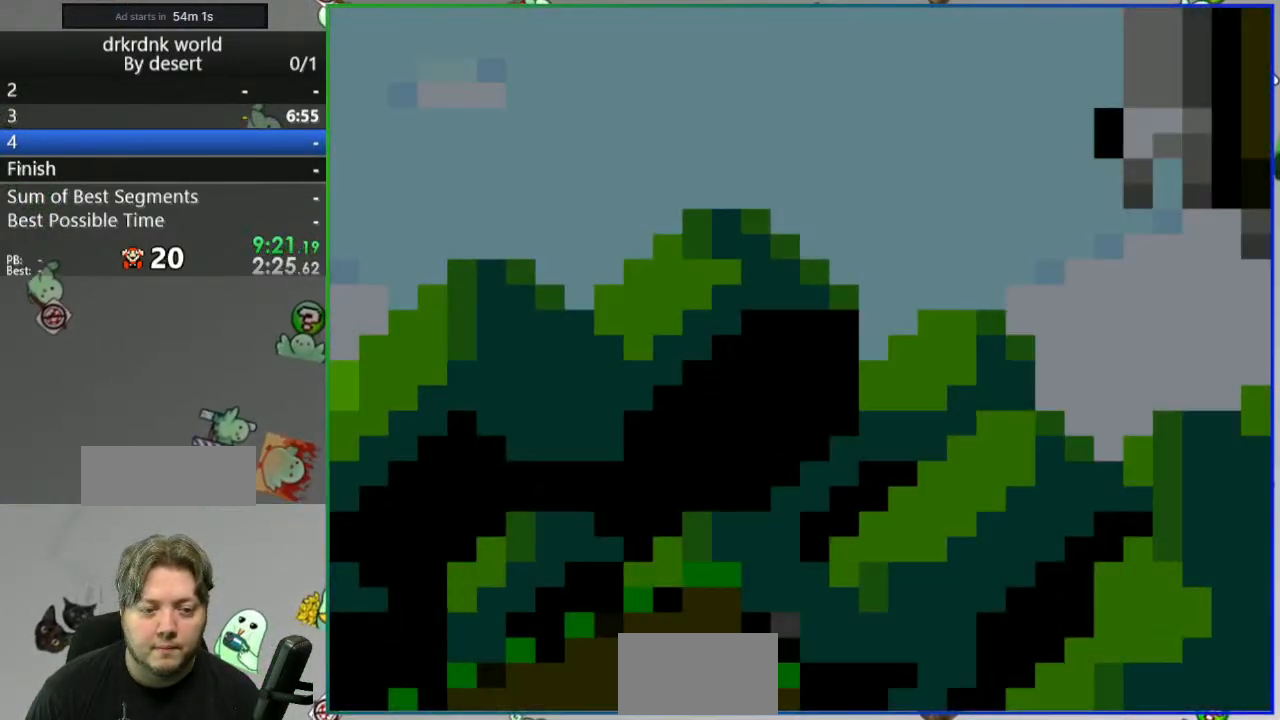
Gameplay with a controller (Nintendo layout); each line is a JSON object with the inputs held at the frame after it. "events" lists button and stick changes between this image and that frame as [ms after this image, input, new state], when the widget could be followed in between. Not read: DPAD_RIGHT L3 R3 START.
{"buttons": ["B", "Y"], "events": [[383, "B", "down"]]}
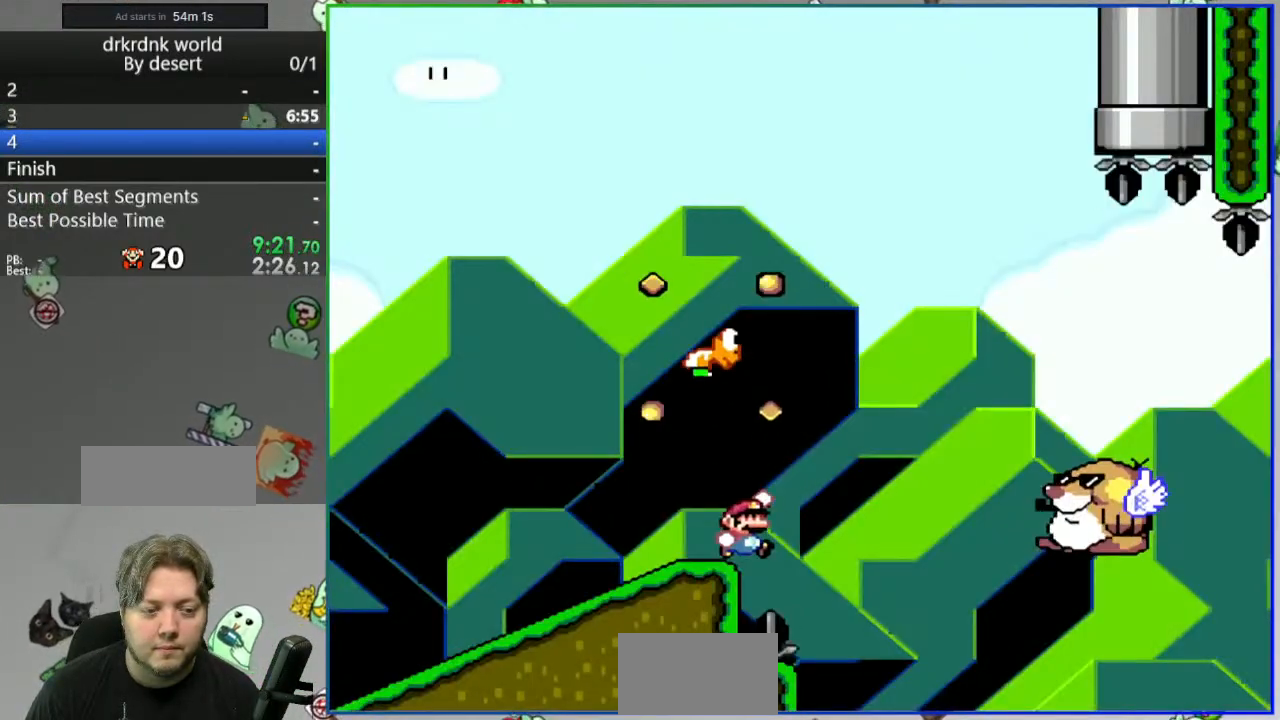
{"buttons": ["B", "Y"], "events": []}
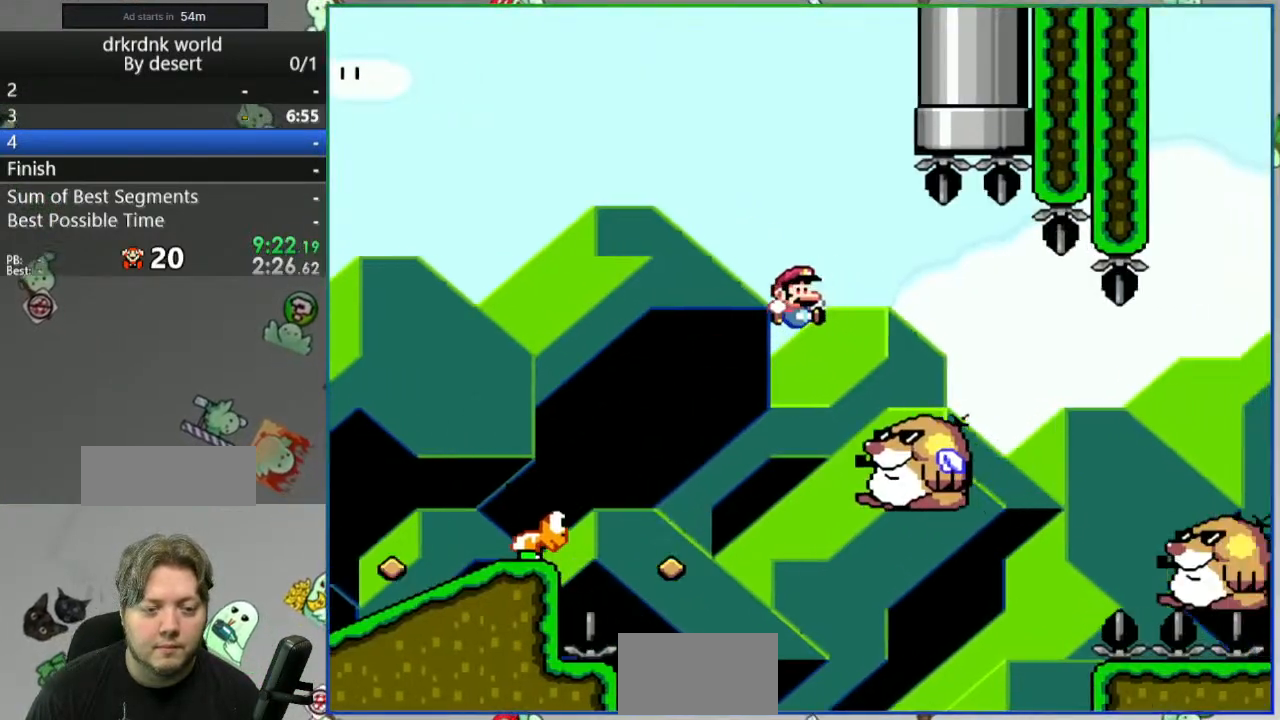
{"buttons": ["Y"], "events": [[183, "B", "up"]]}
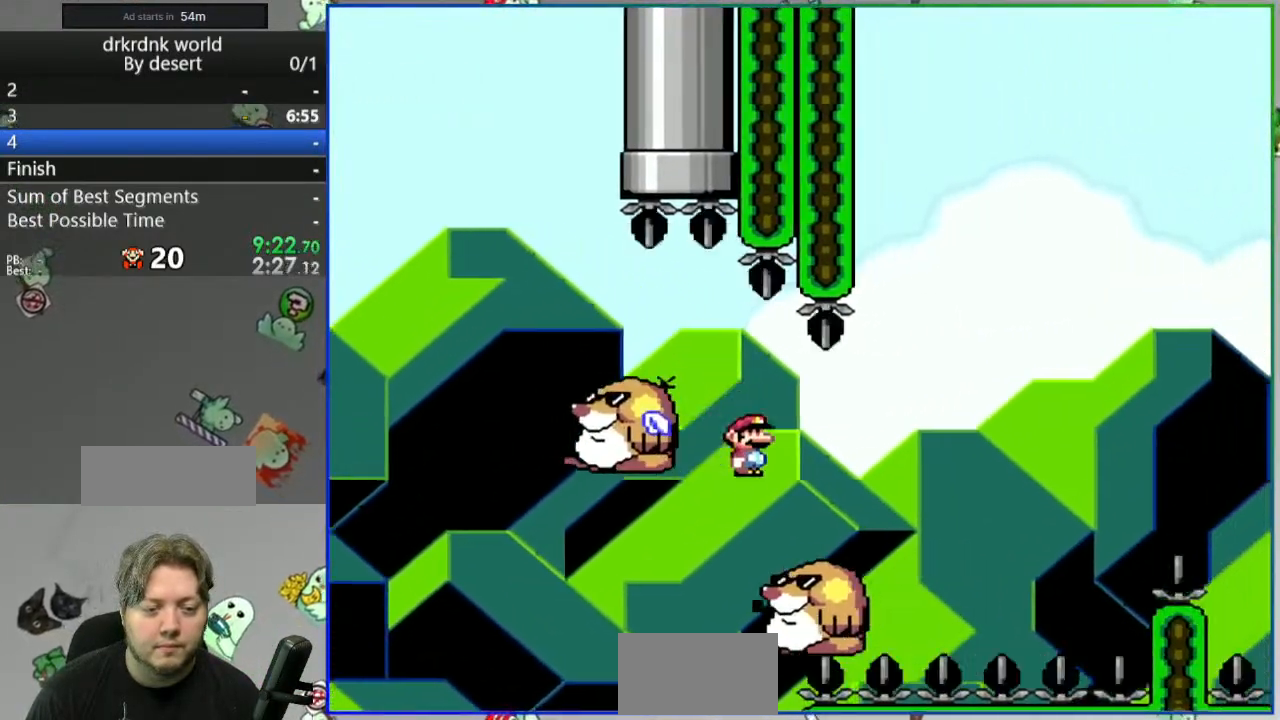
{"buttons": ["B", "Y"], "events": [[67, "B", "down"]]}
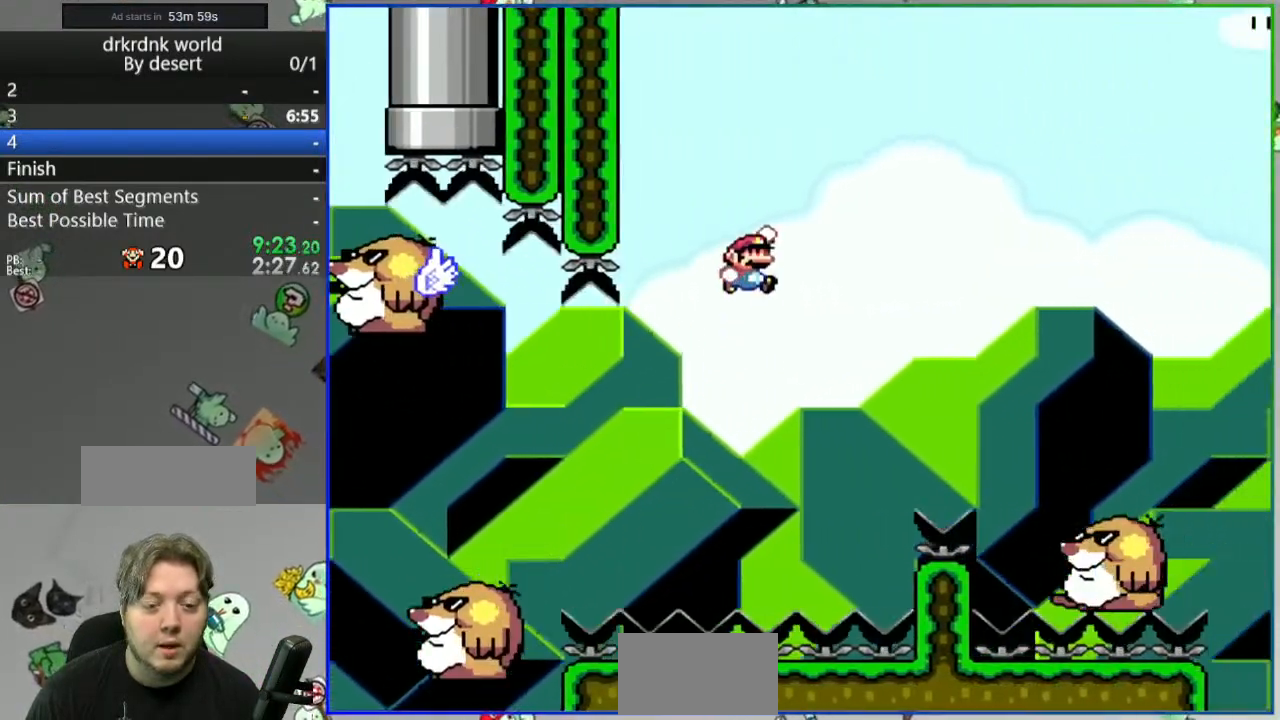
{"buttons": ["Y"], "events": [[133, "B", "up"]]}
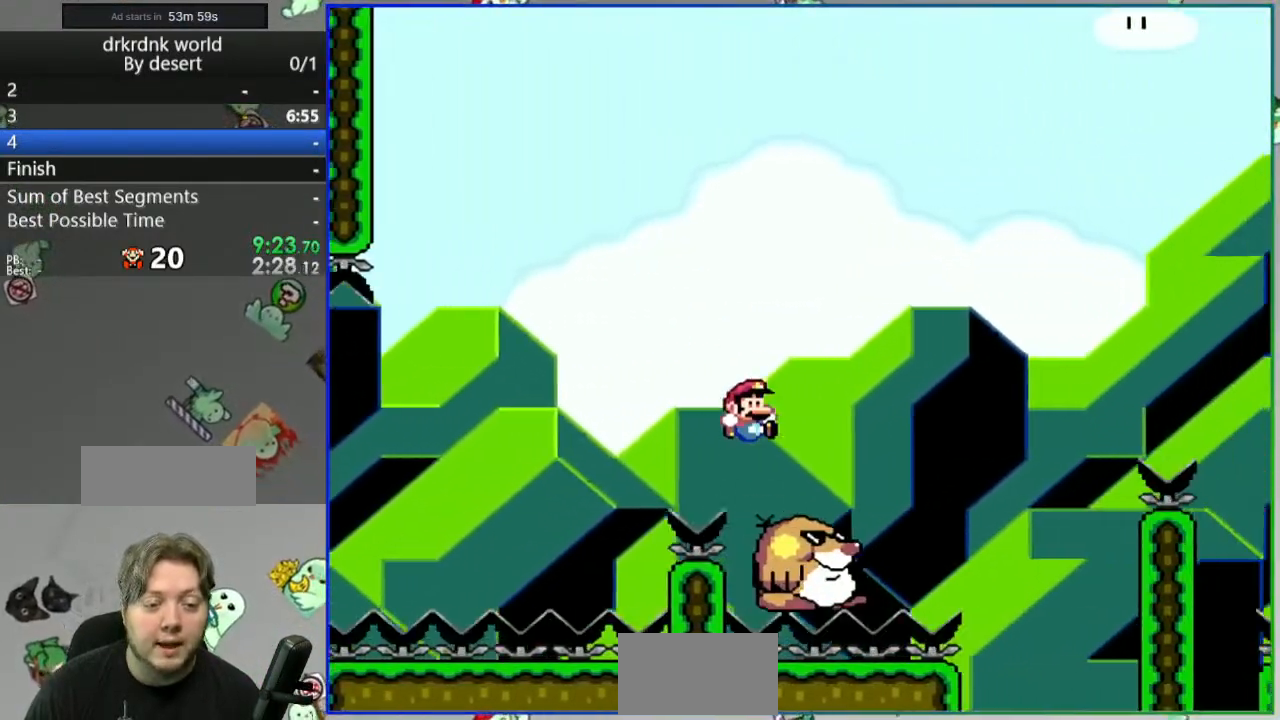
{"buttons": ["B", "Y"], "events": [[67, "B", "down"]]}
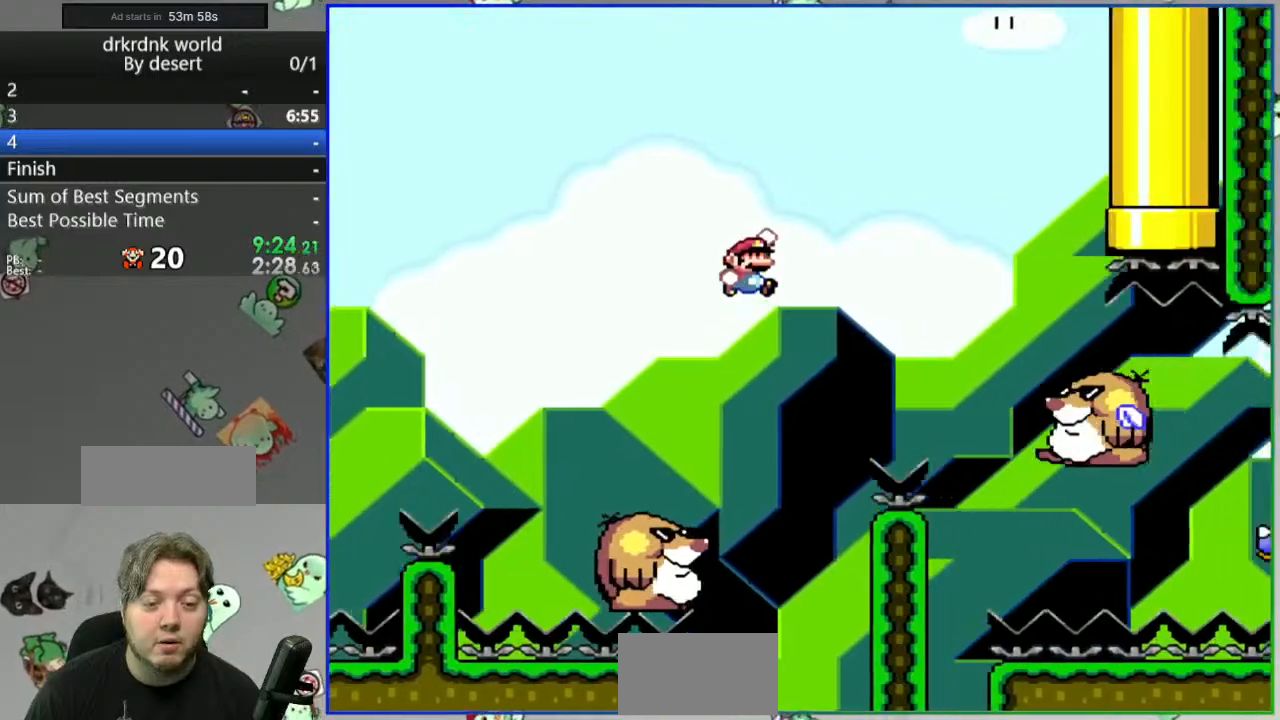
{"buttons": ["B", "Y"], "events": []}
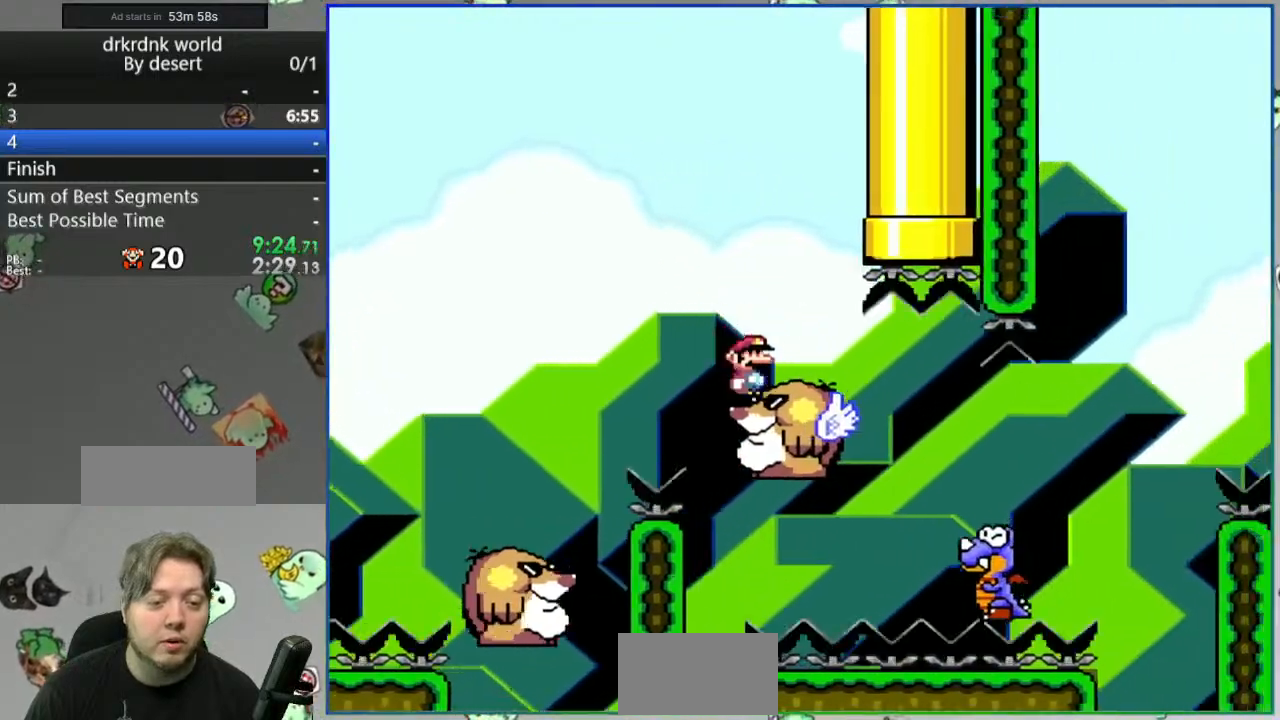
{"buttons": ["B", "Y"], "events": [[17, "B", "up"], [350, "B", "down"]]}
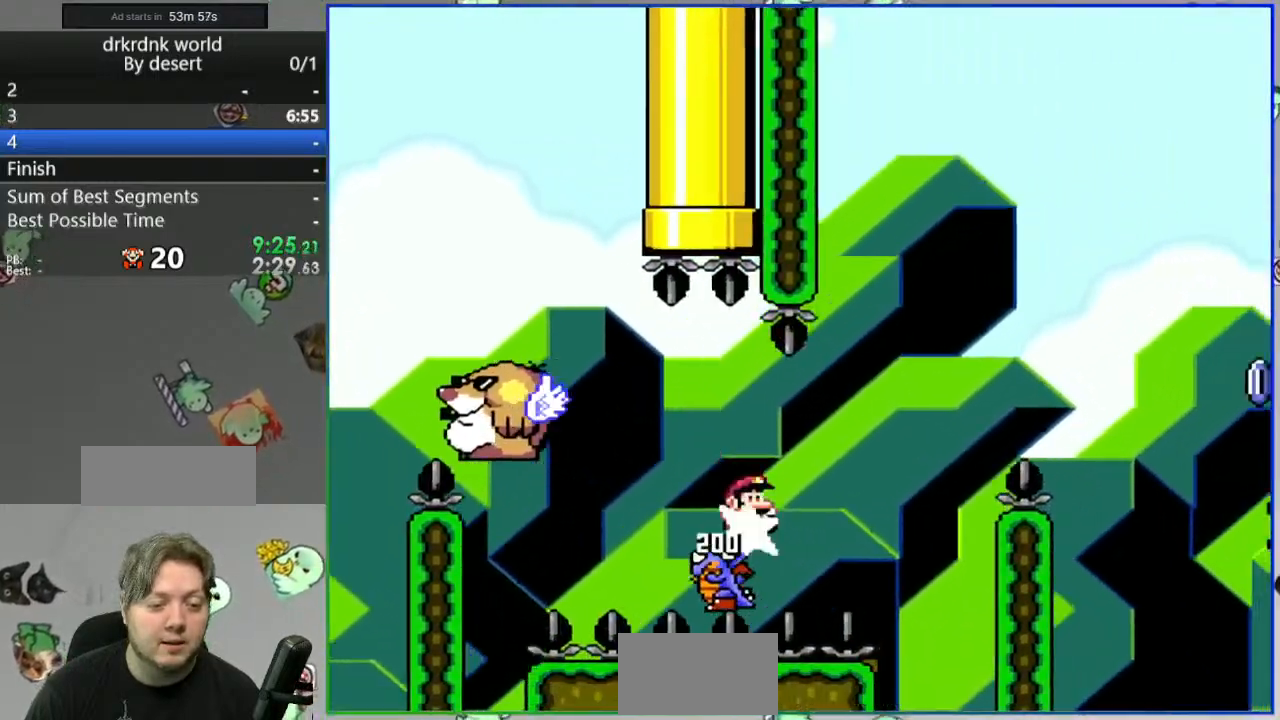
{"buttons": ["B", "Y"], "events": []}
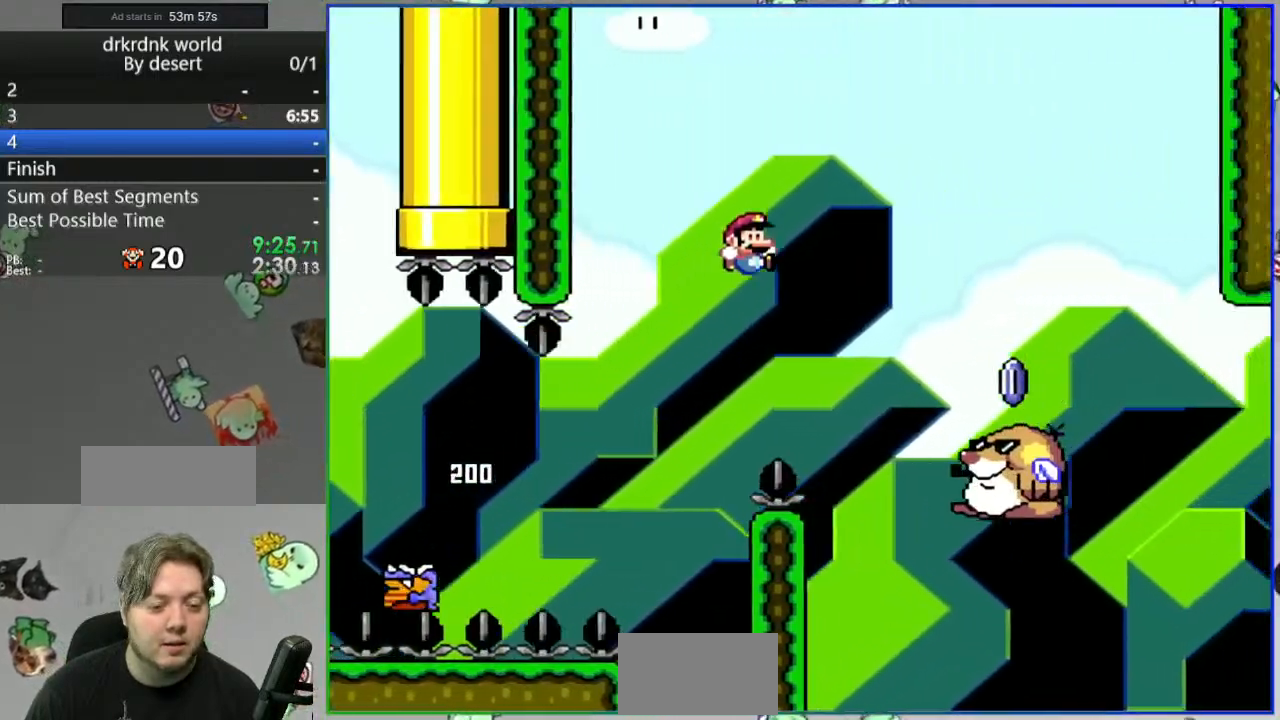
{"buttons": ["Y"], "events": [[183, "B", "up"], [350, "A", "down"], [467, "A", "up"]]}
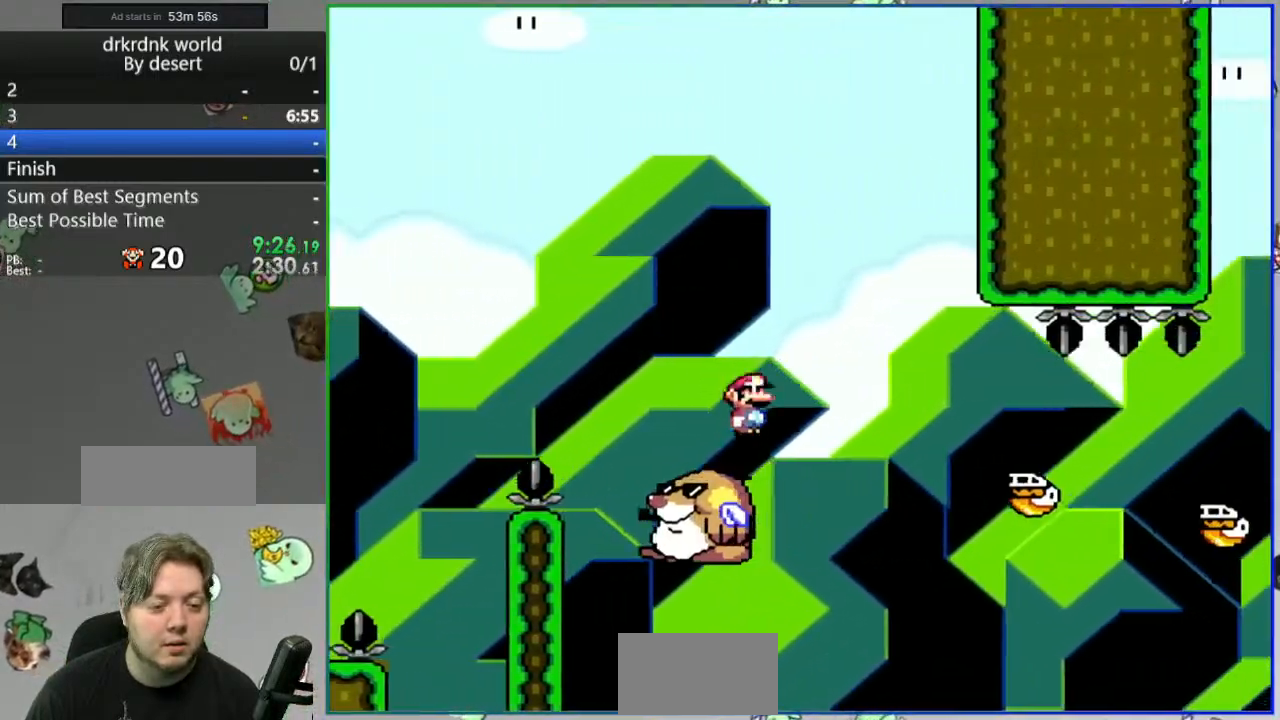
{"buttons": ["Y"], "events": [[167, "A", "down"], [367, "A", "up"]]}
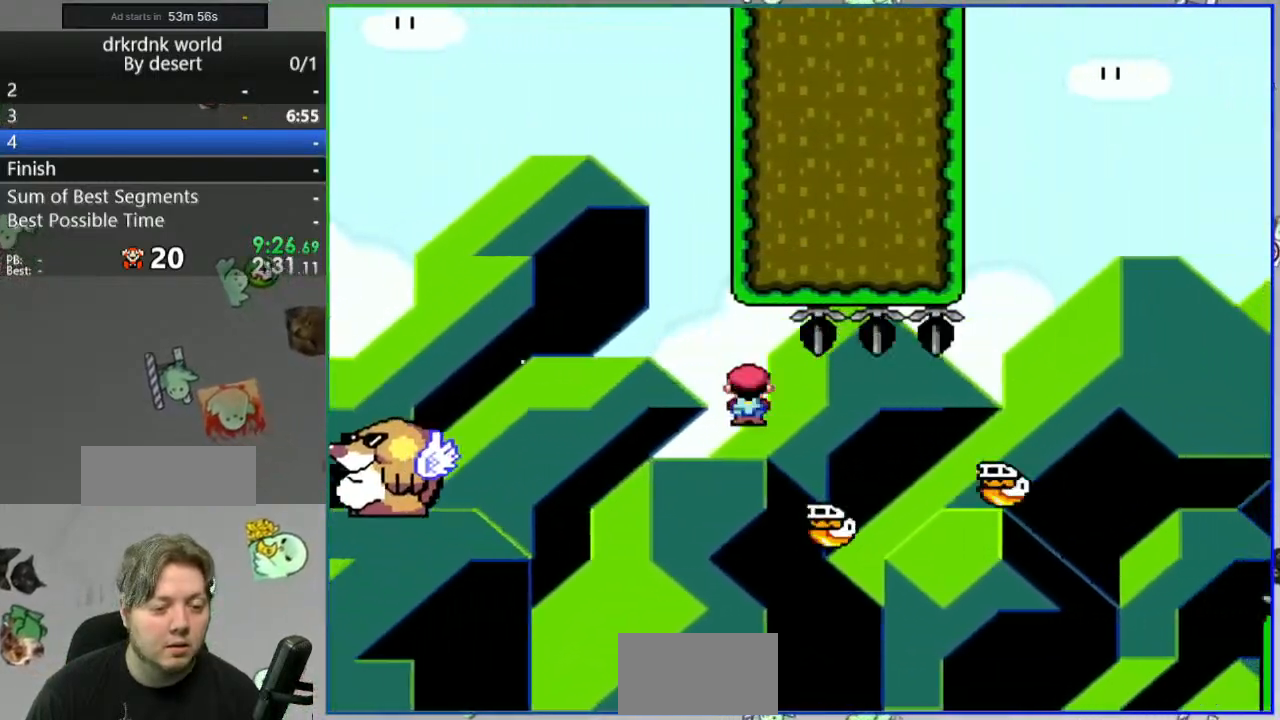
{"buttons": ["A", "Y"], "events": [[150, "A", "down"]]}
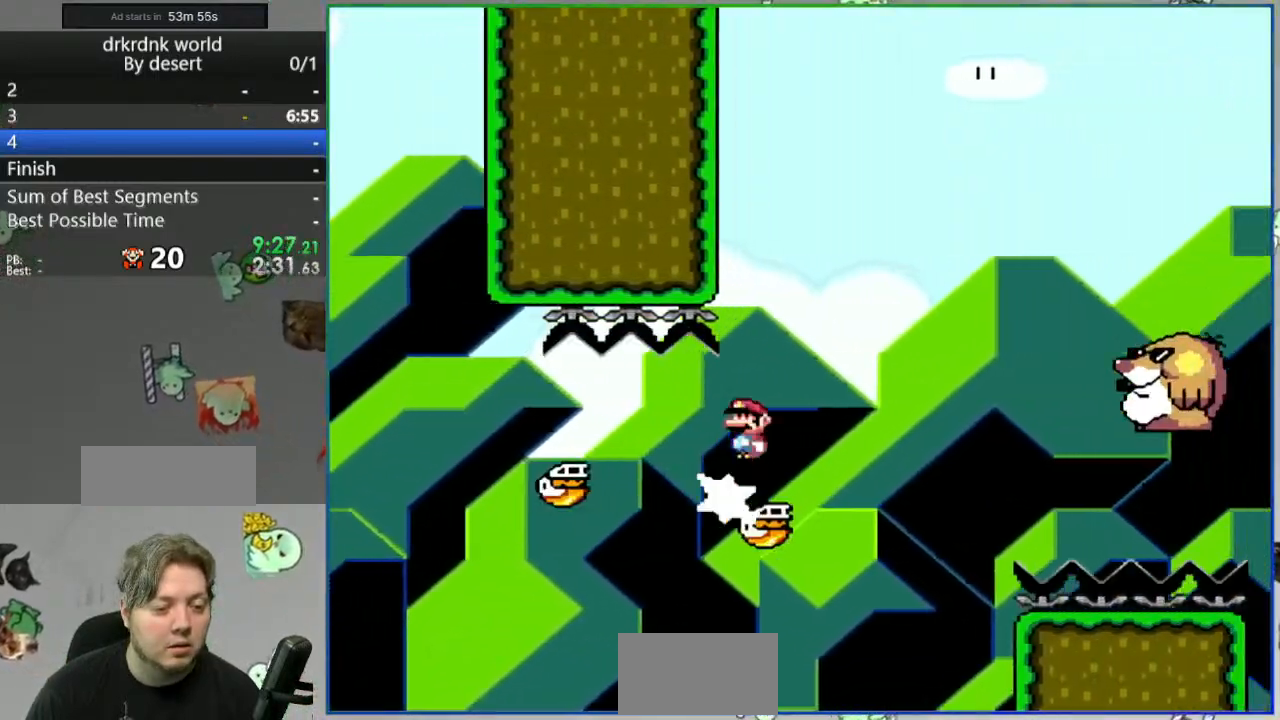
{"buttons": ["Y"], "events": [[183, "A", "up"], [383, "DPAD_LEFT", "down"], [433, "DPAD_LEFT", "up"]]}
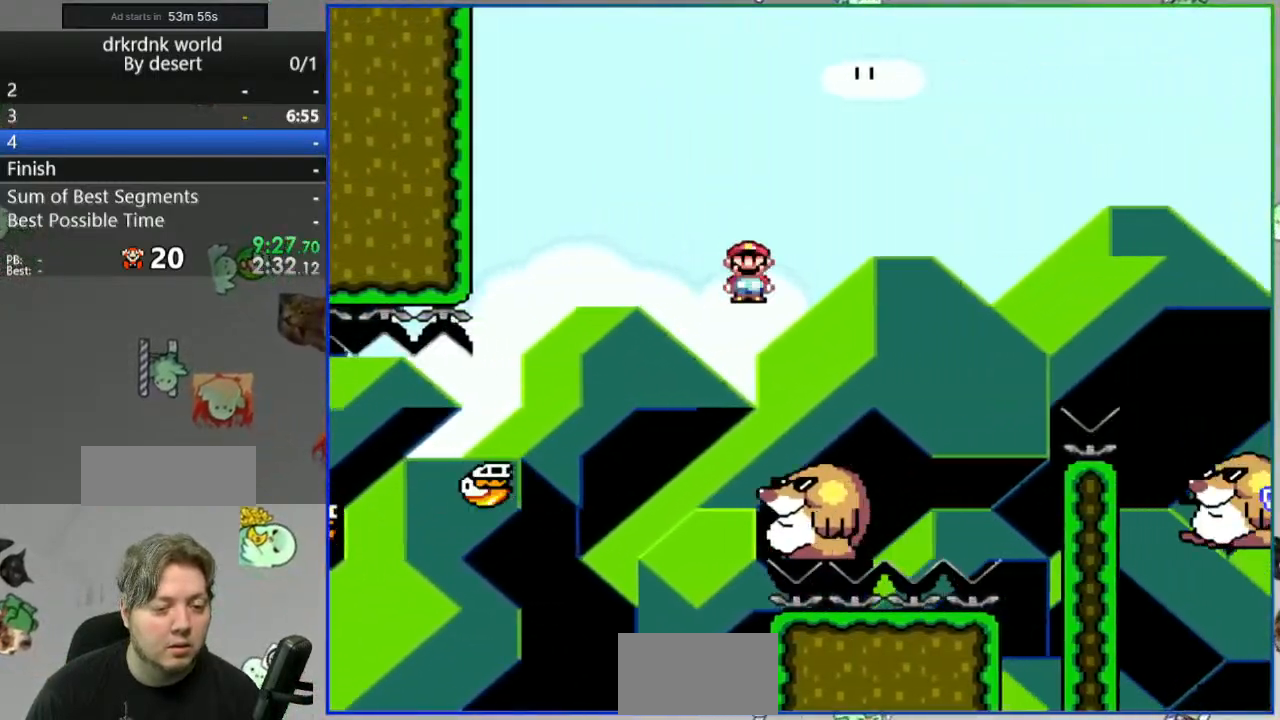
{"buttons": ["B", "Y"], "events": [[150, "B", "down"]]}
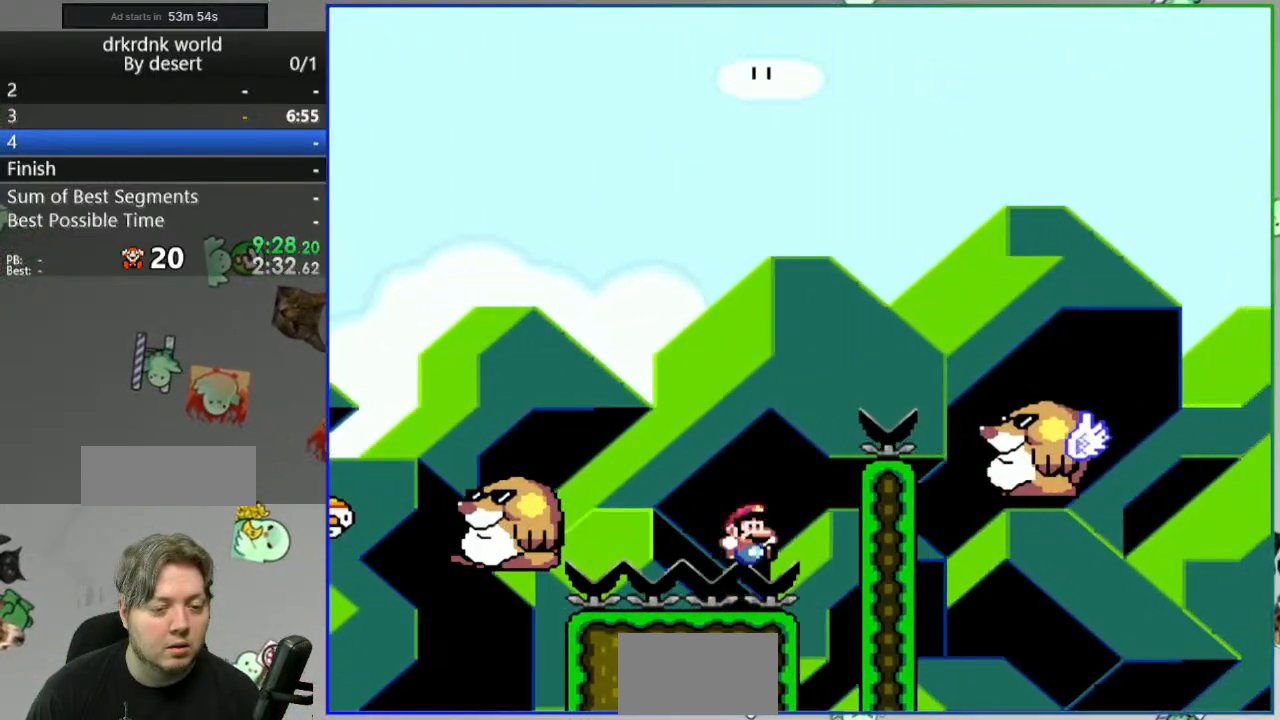
{"buttons": ["A"], "events": [[50, "B", "up"], [100, "Y", "up"], [267, "A", "down"], [350, "A", "up"], [433, "A", "down"]]}
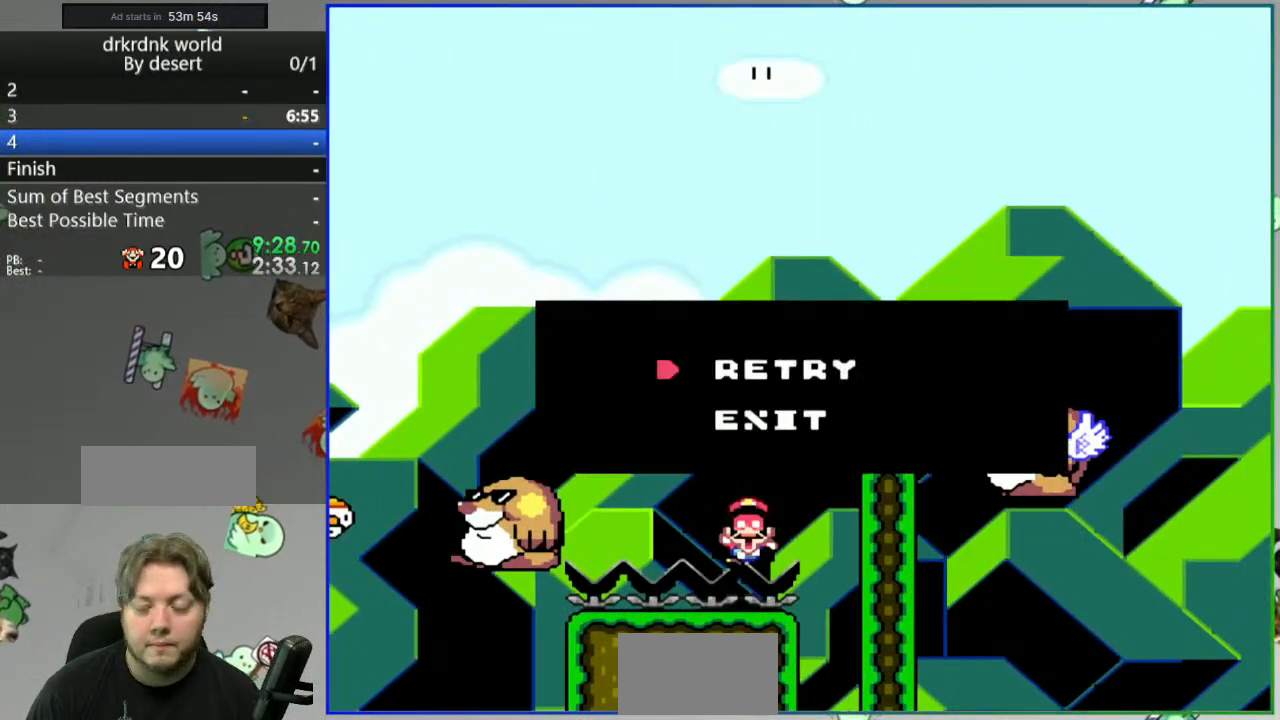
{"buttons": ["Y"], "events": [[17, "A", "up"], [233, "Y", "down"]]}
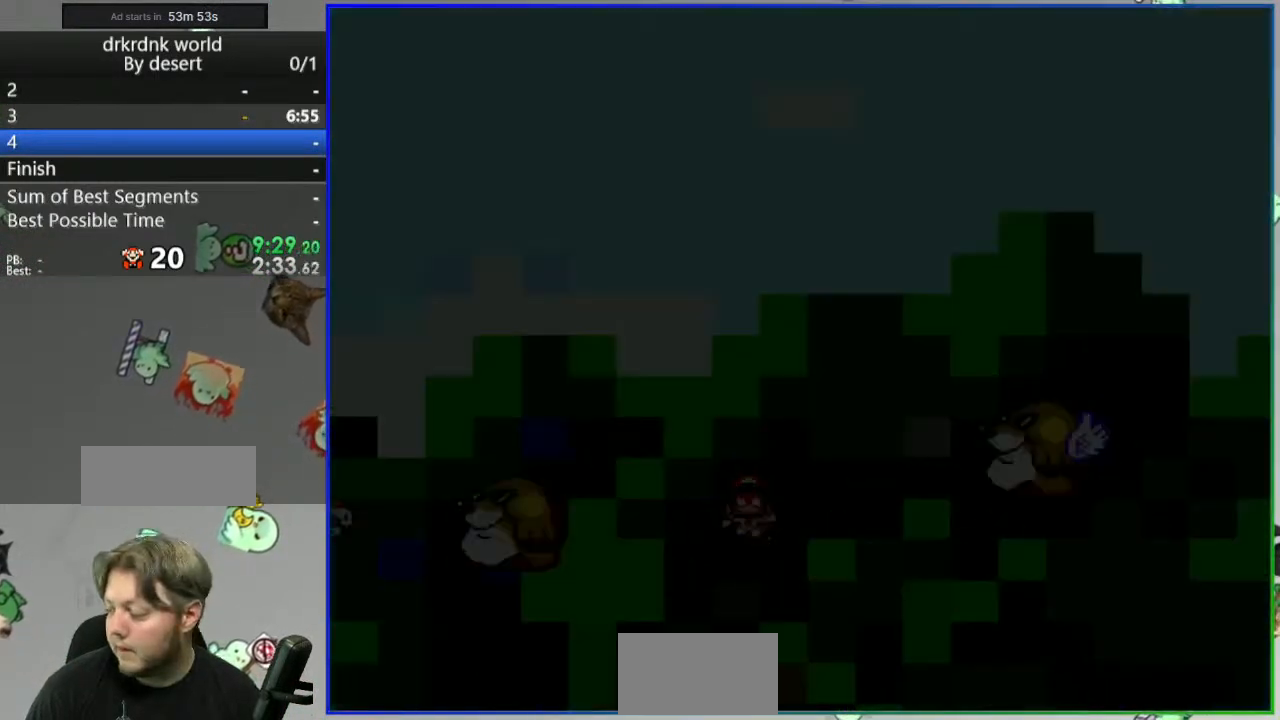
{"buttons": ["Y"], "events": []}
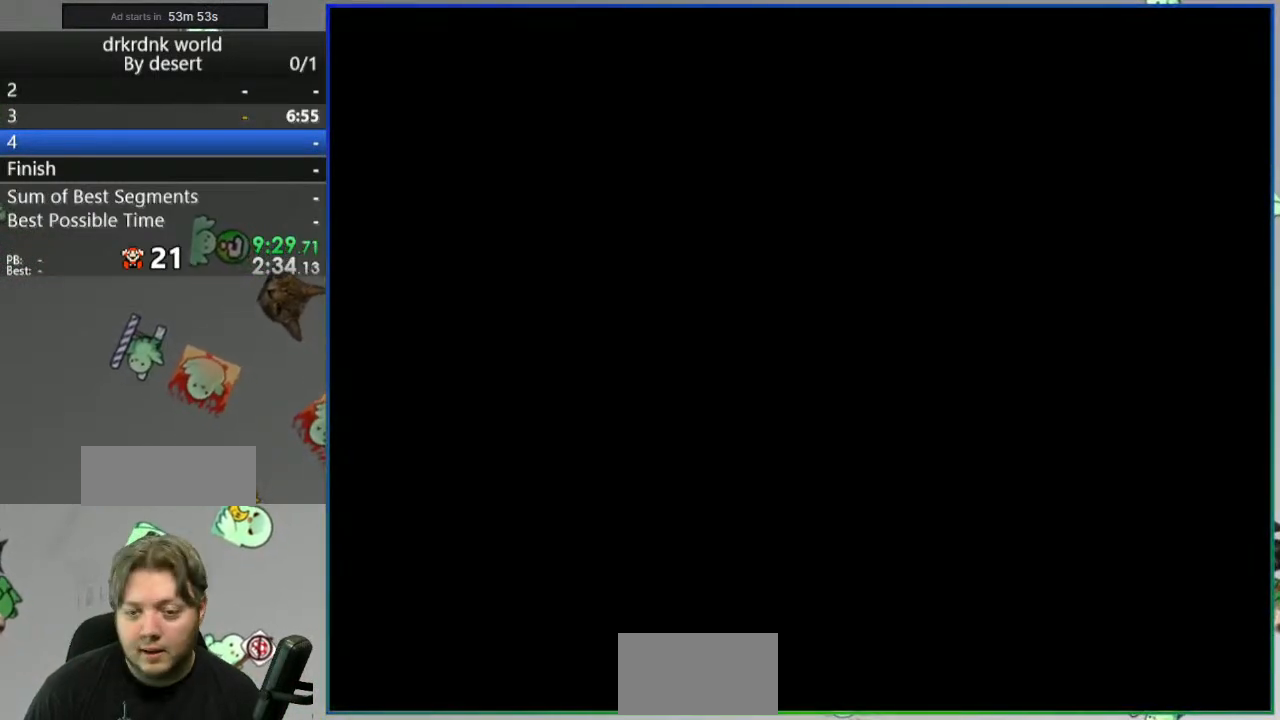
{"buttons": ["Y"], "events": []}
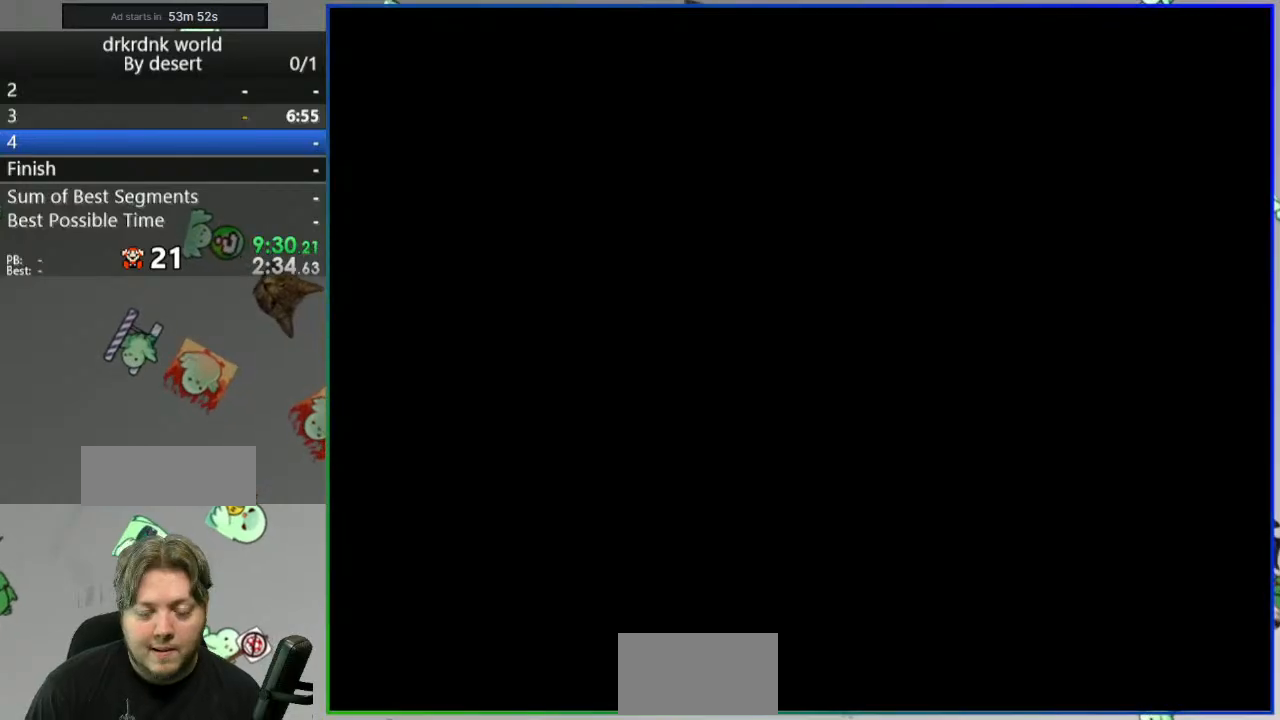
{"buttons": ["Y"], "events": []}
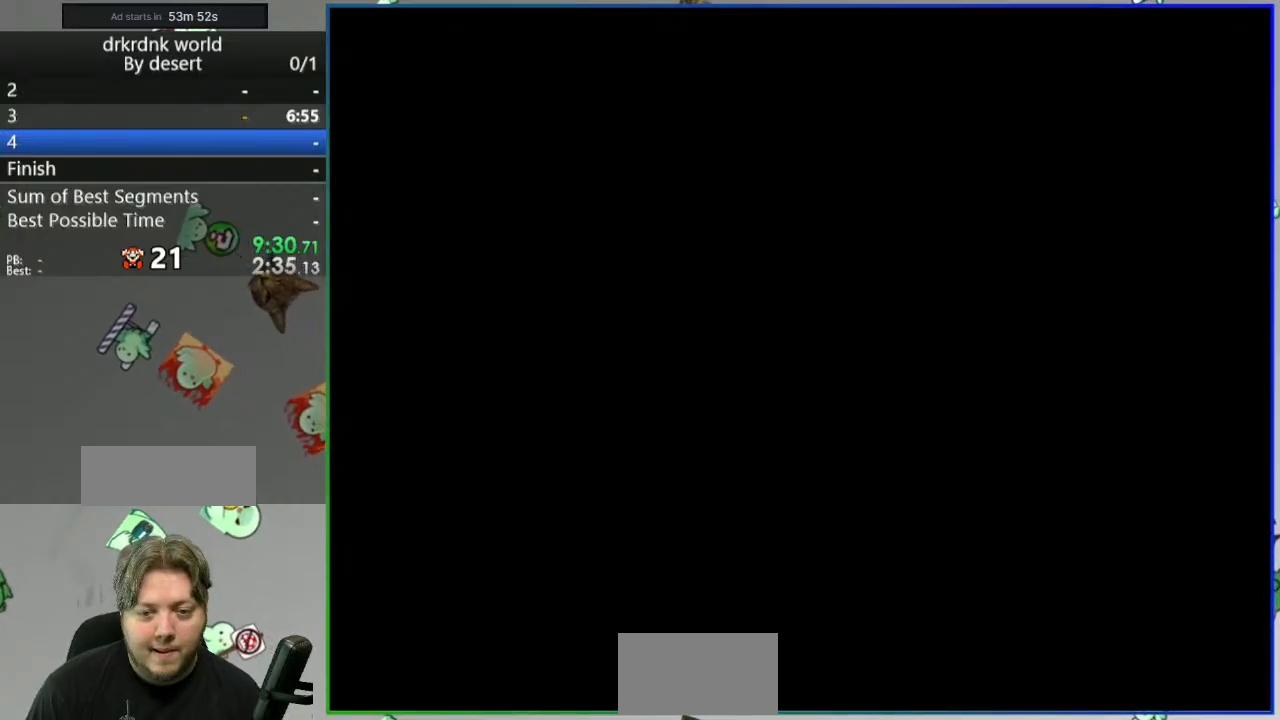
{"buttons": ["Y"], "events": []}
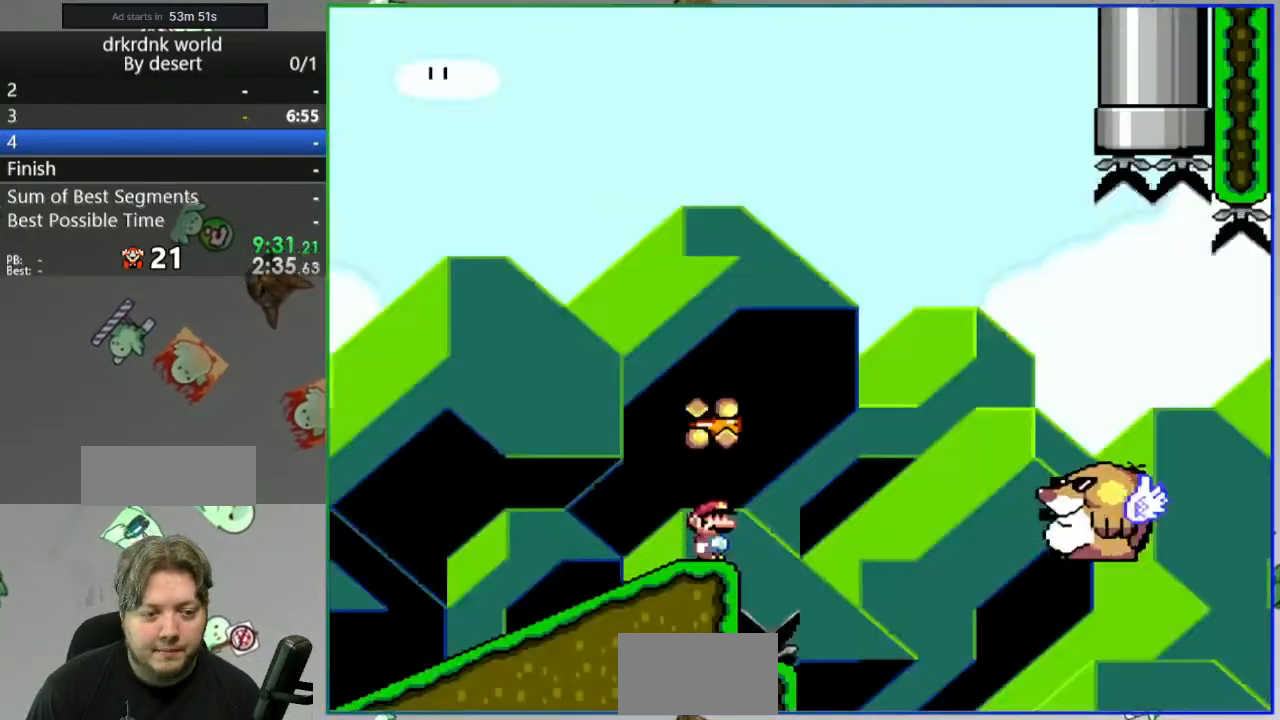
{"buttons": ["B", "Y"], "events": [[133, "B", "down"]]}
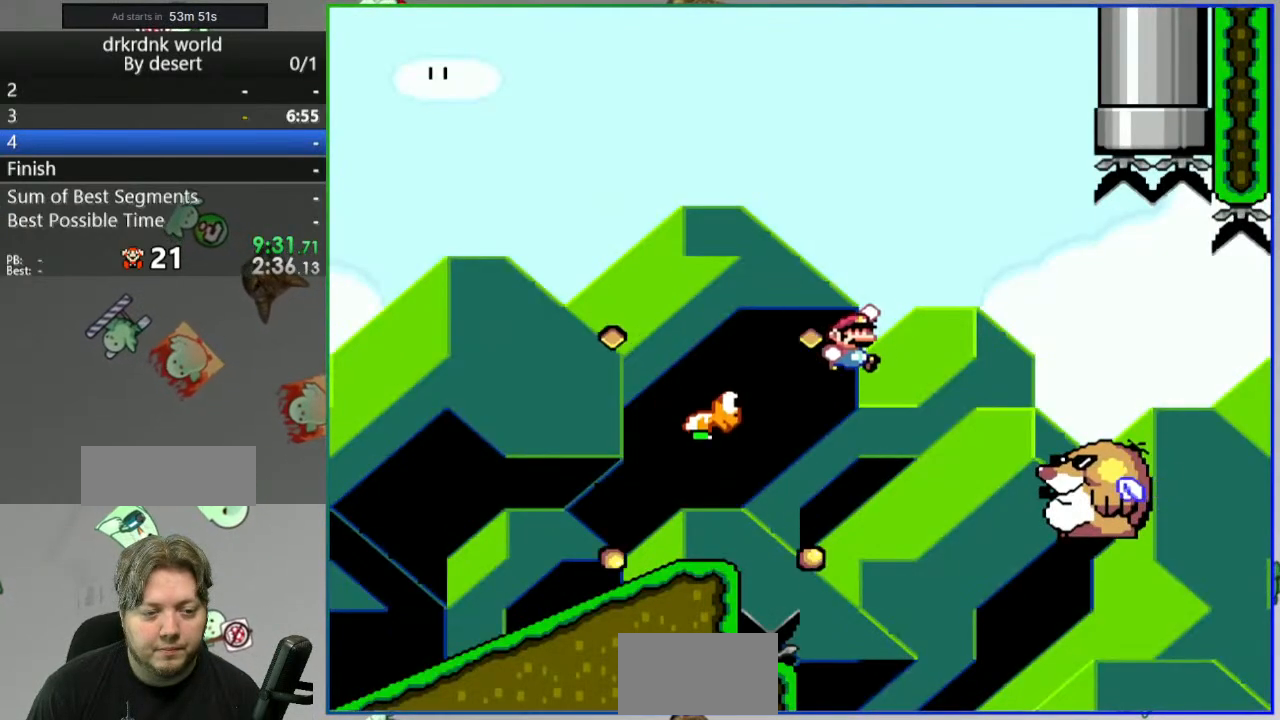
{"buttons": ["Y"], "events": [[383, "B", "up"]]}
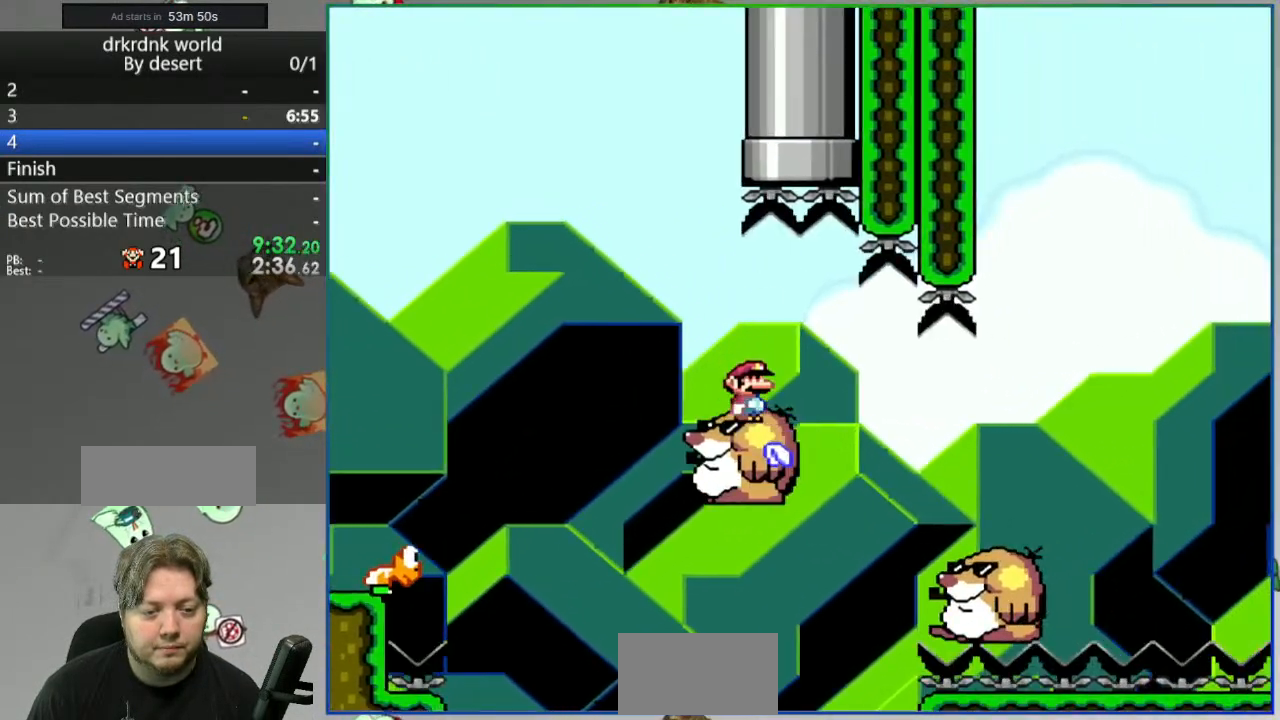
{"buttons": ["B", "Y"], "events": [[317, "B", "down"]]}
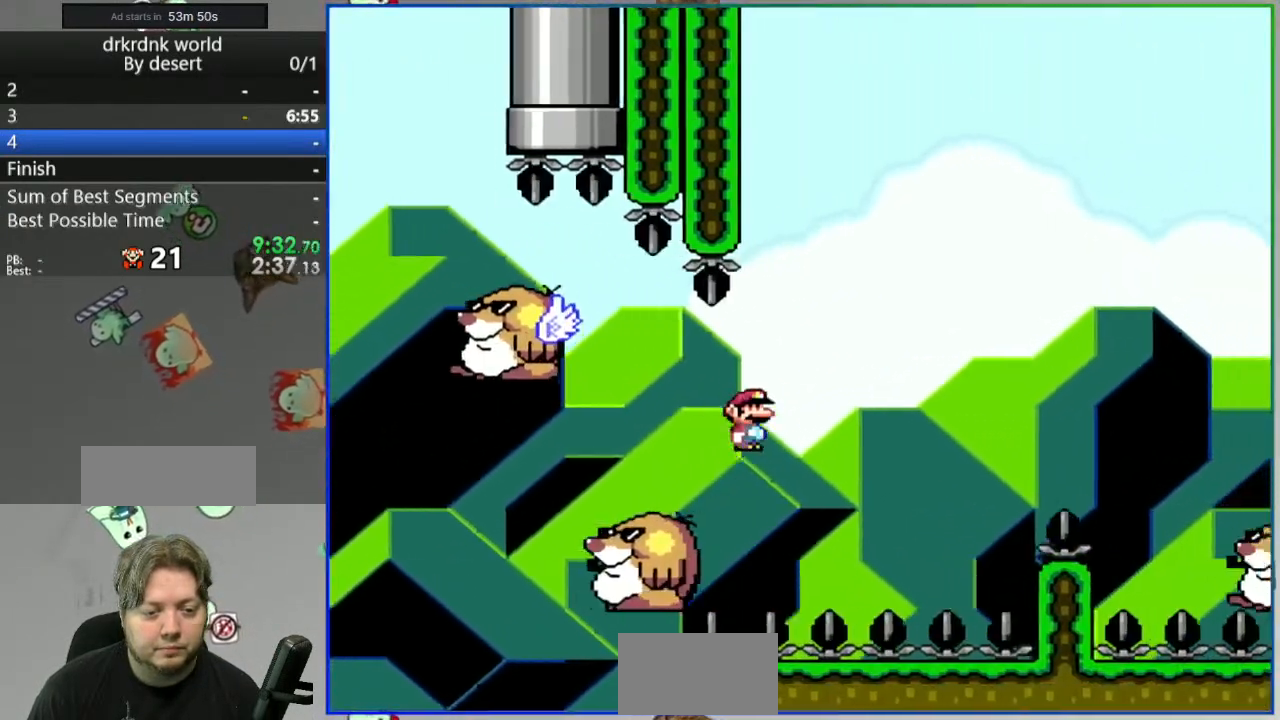
{"buttons": ["Y"], "events": [[367, "B", "up"]]}
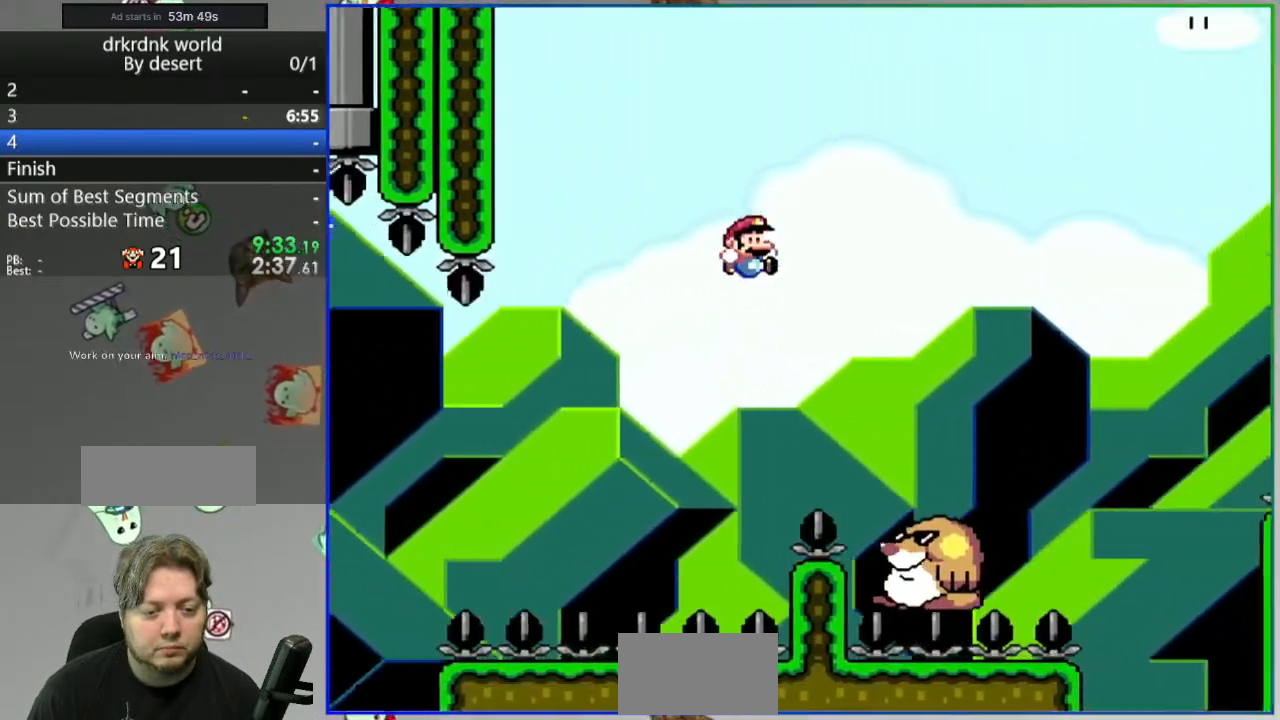
{"buttons": ["B", "Y"], "events": [[317, "B", "down"]]}
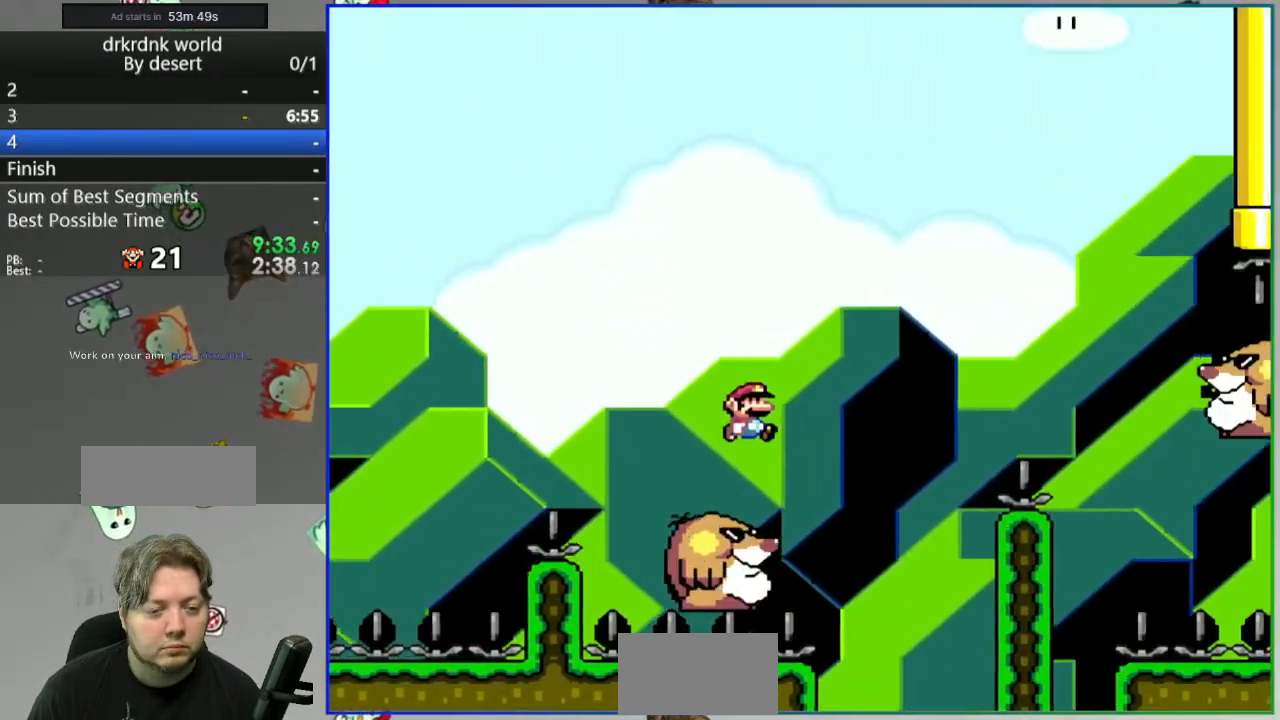
{"buttons": ["B", "Y"], "events": []}
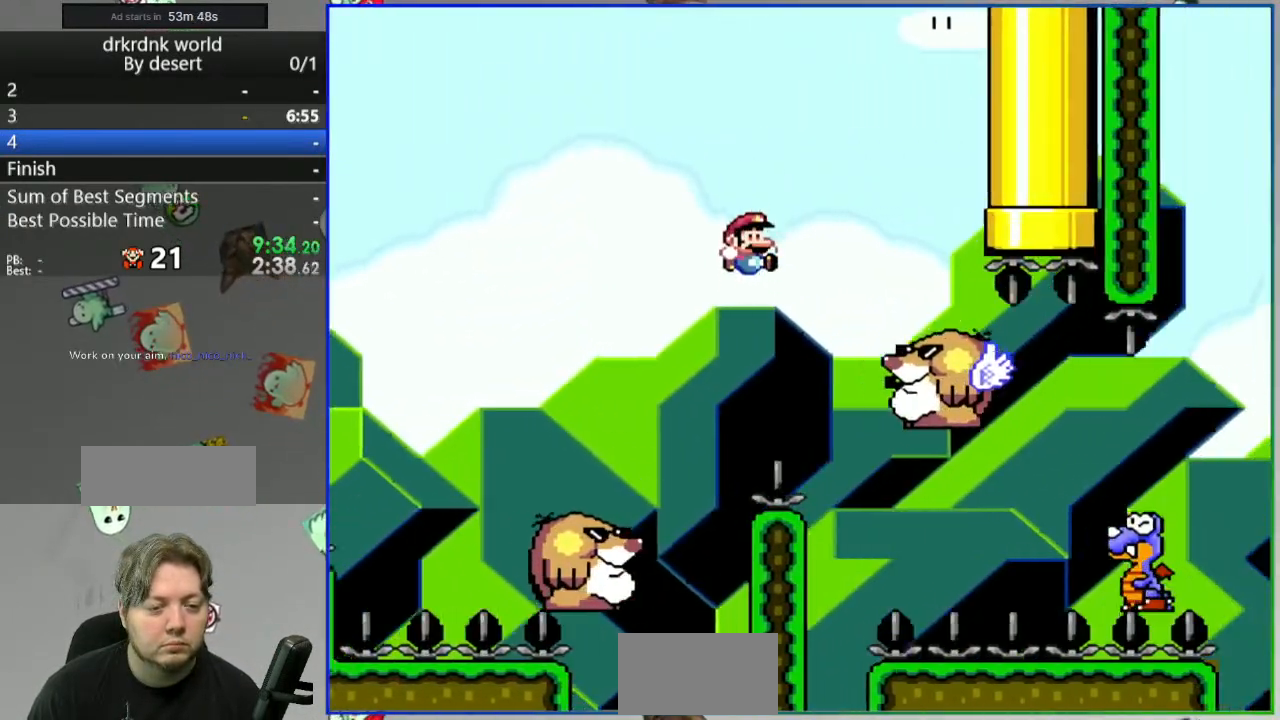
{"buttons": [], "events": [[300, "B", "up"], [500, "Y", "up"]]}
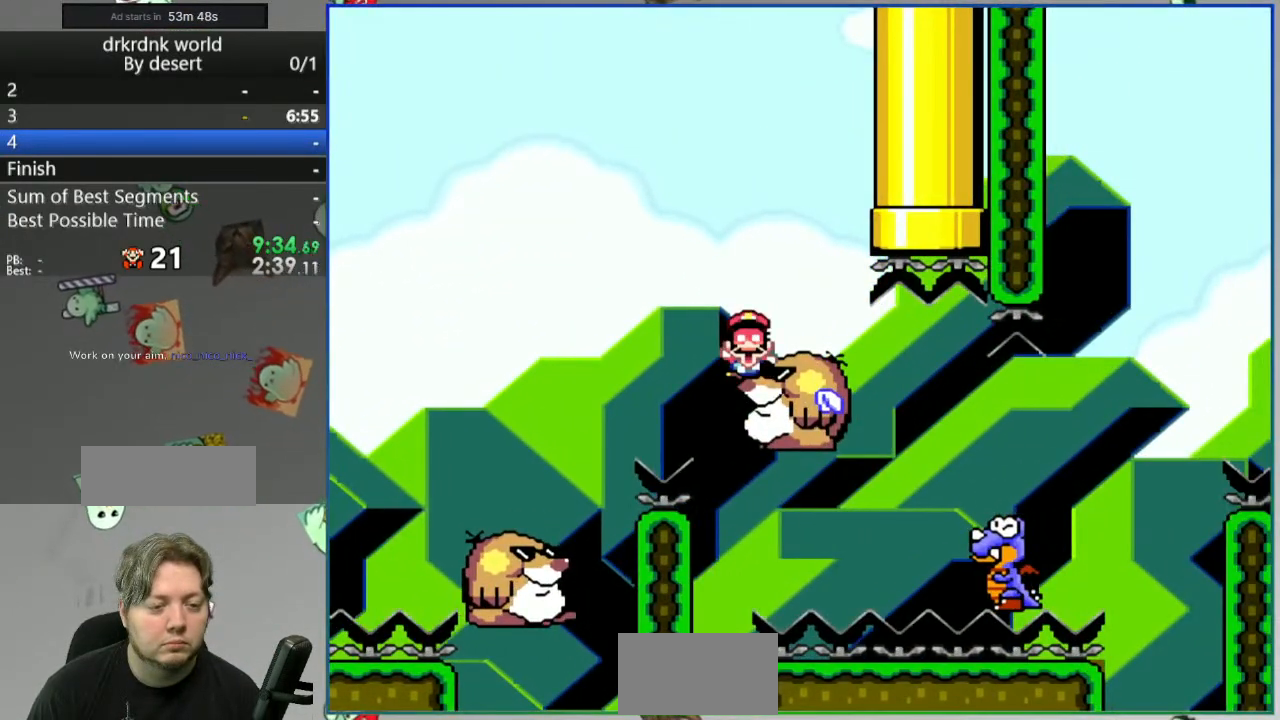
{"buttons": [], "events": [[217, "A", "down"], [267, "A", "up"], [383, "A", "down"], [450, "A", "up"]]}
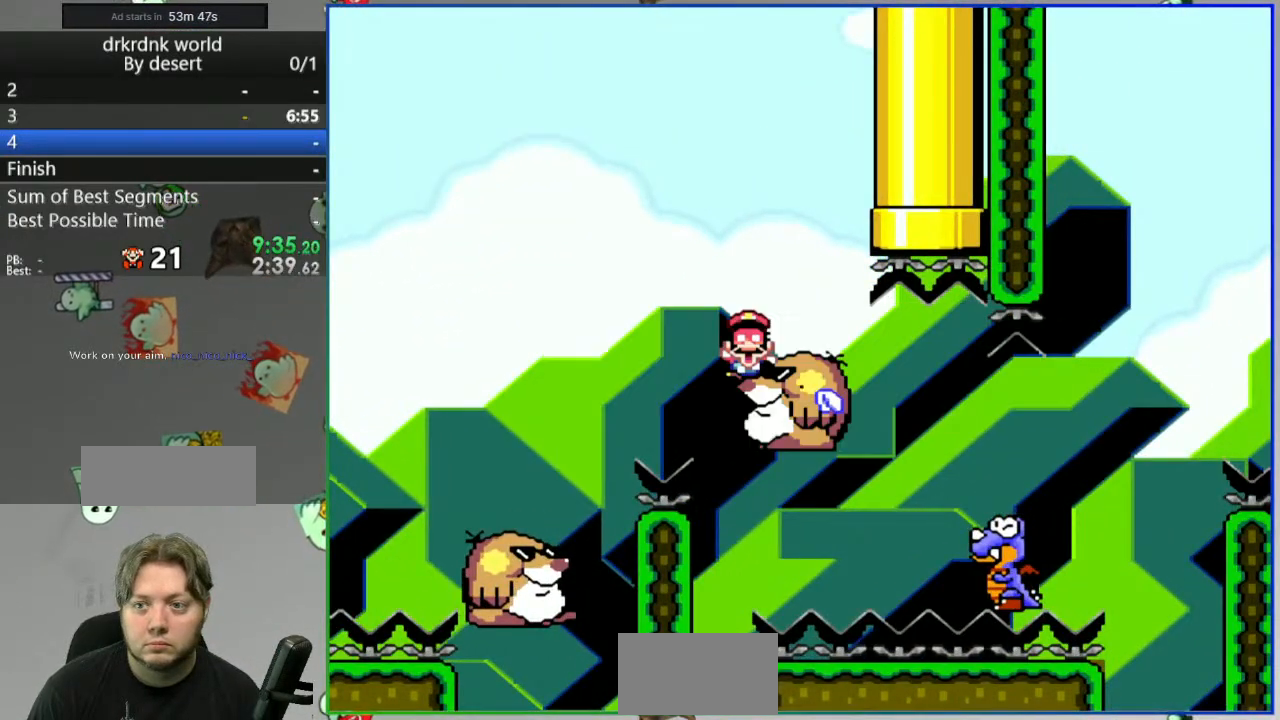
{"buttons": ["Y"], "events": [[50, "A", "down"], [150, "A", "up"], [350, "Y", "down"]]}